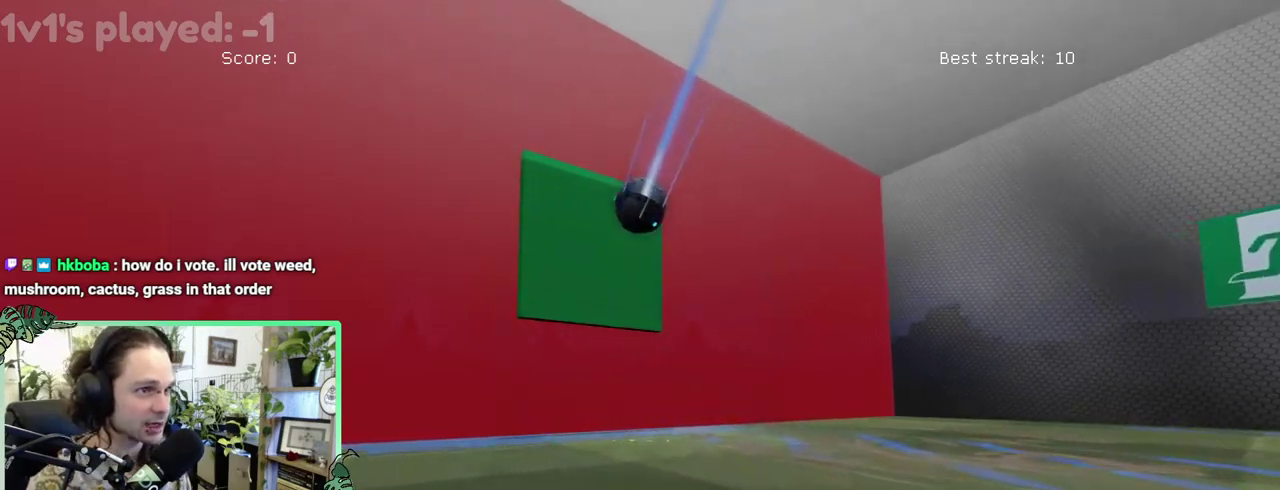
Gameplay with a controller (Xbox layout); each line is a JSON object with the inputs held at the frame after it. "events" lists button and stick changes between this image and that frame as [ms after this image, input, new state], when the widget could be followed in between. This overlay highlights the sticks when they move; stick clicks (L3 R3) are not distinguishable. This document gives stick clicks only as held states, not as events. Not read: L2 R2.
{"buttons": ["B"], "left_stick": "up-left", "right_stick": "center"}
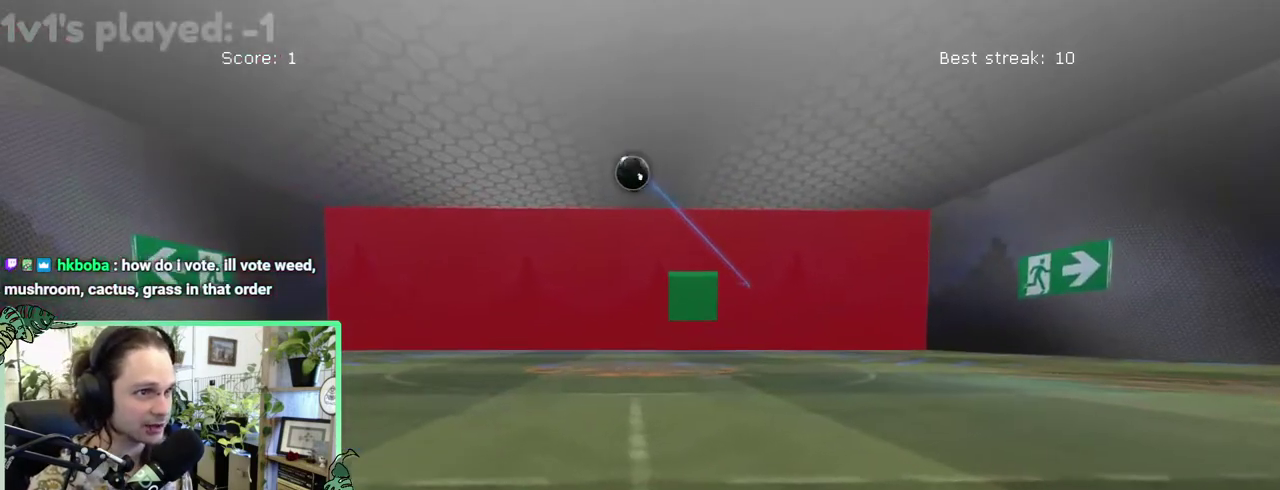
{"buttons": [], "left_stick": "right", "right_stick": "center"}
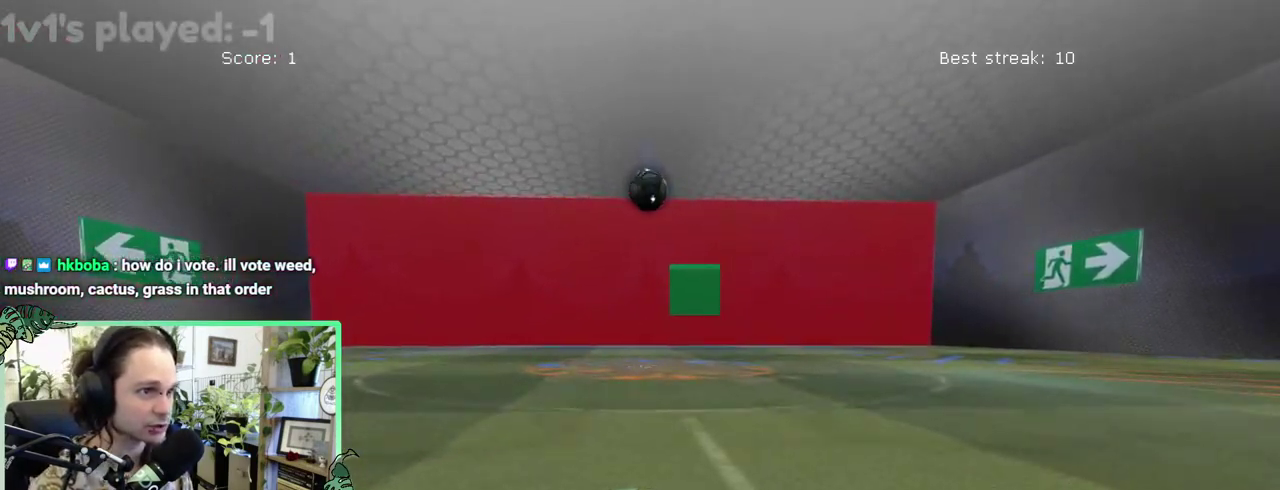
{"buttons": ["B"], "left_stick": "center", "right_stick": "center"}
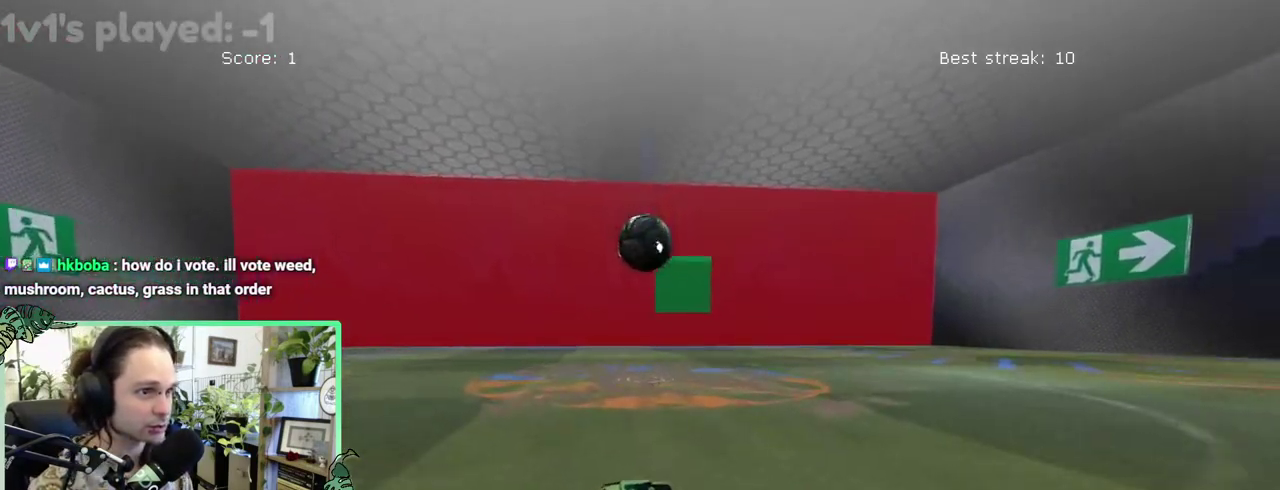
{"buttons": [], "left_stick": "up-right", "right_stick": "center"}
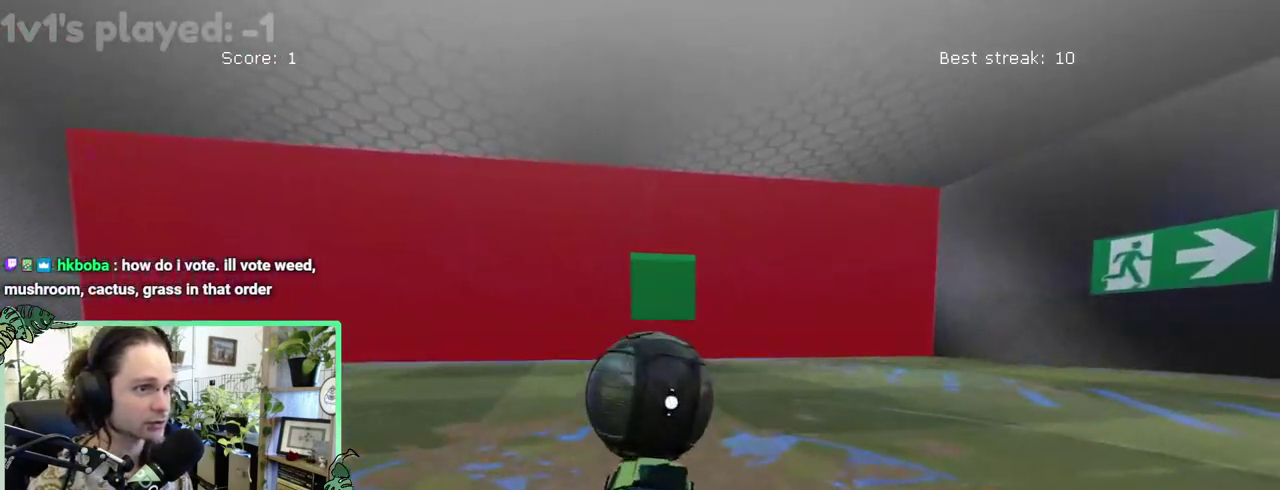
{"buttons": ["R1"], "left_stick": "center", "right_stick": "center"}
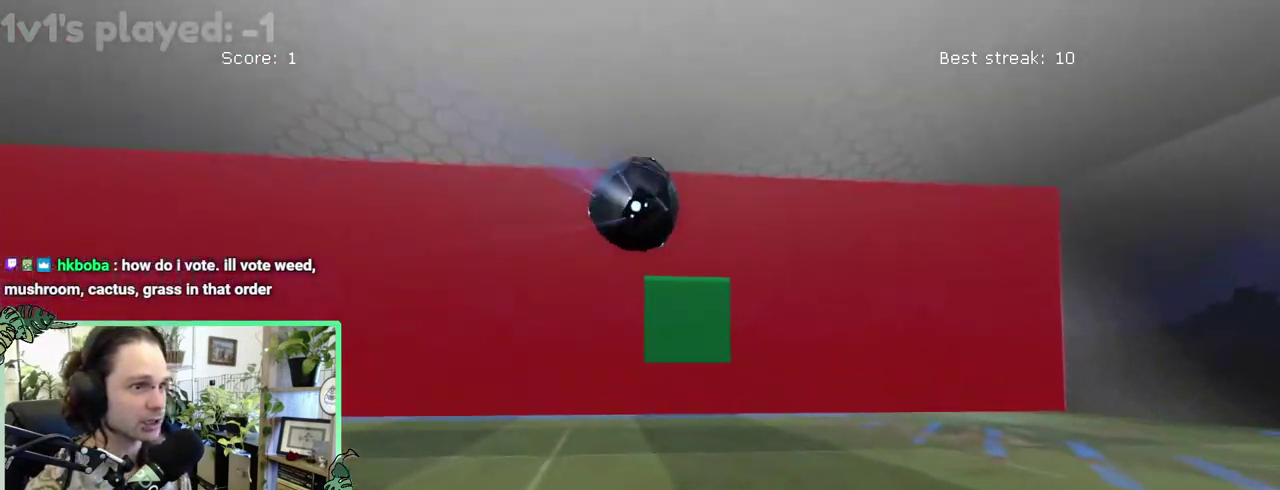
{"buttons": [], "left_stick": "center", "right_stick": "center", "events": [[417, "R1", "up"]]}
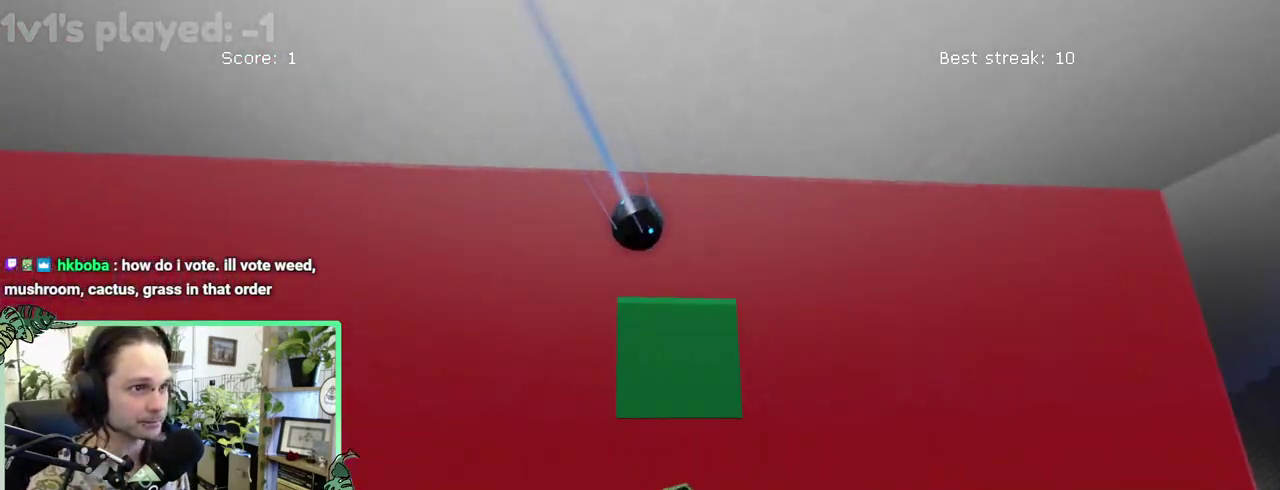
{"buttons": [], "left_stick": "center", "right_stick": "center", "events": []}
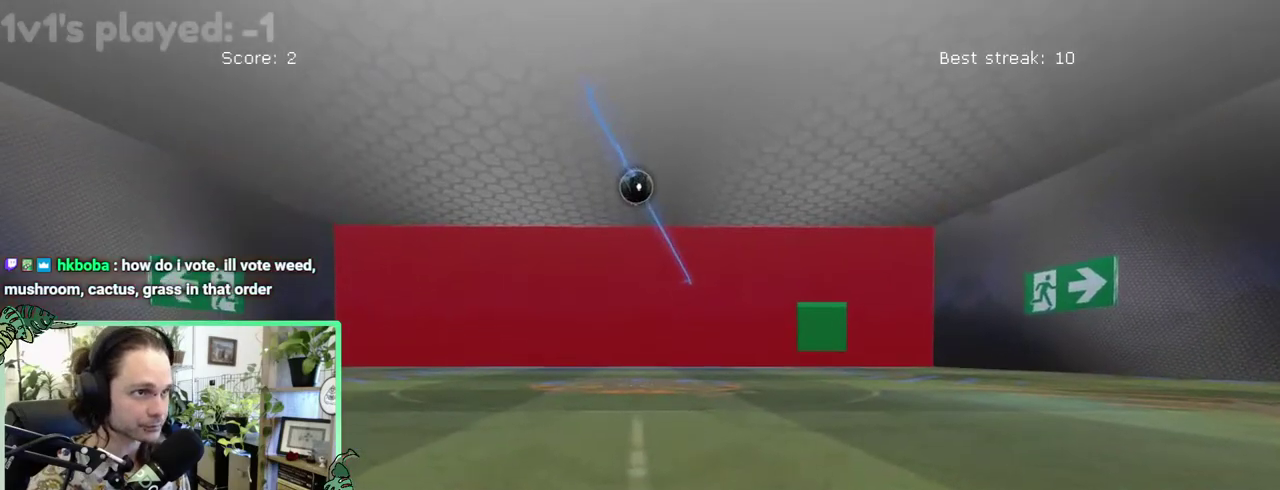
{"buttons": ["B"], "left_stick": "center", "right_stick": "center", "events": [[50, "B", "down"]]}
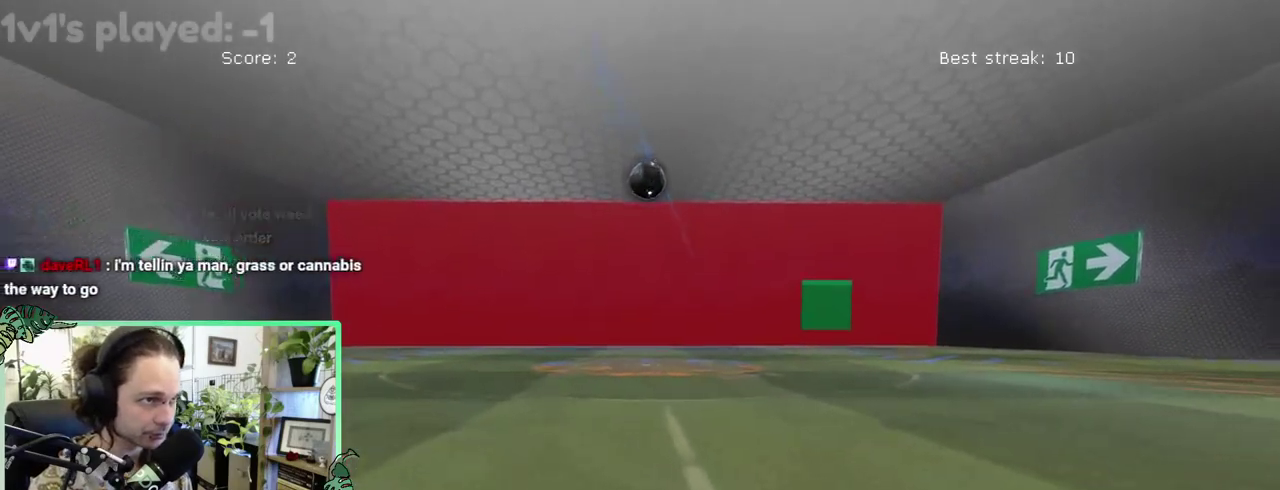
{"buttons": [], "left_stick": "center", "right_stick": "center", "events": [[317, "B", "up"]]}
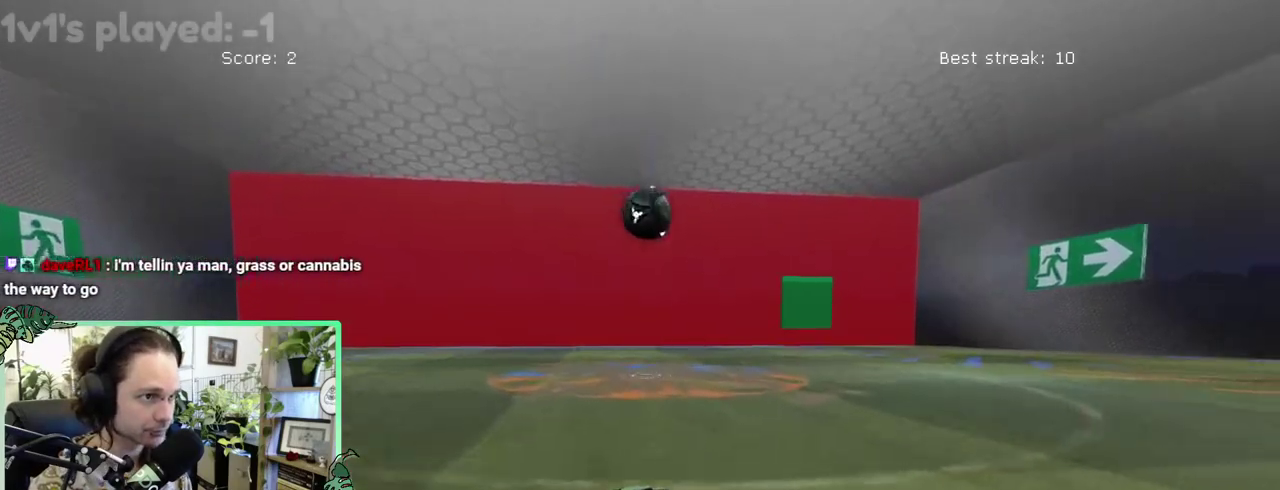
{"buttons": [], "left_stick": "center", "right_stick": "center", "events": [[50, "B", "down"], [317, "A", "down"], [450, "A", "up"], [483, "B", "up"]]}
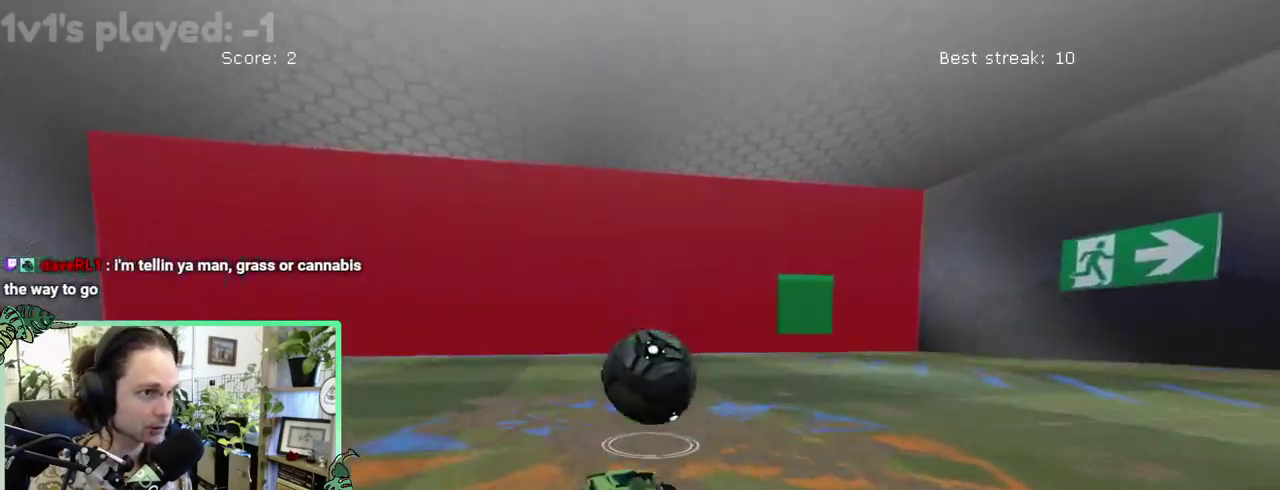
{"buttons": [], "left_stick": "down-left", "right_stick": "center"}
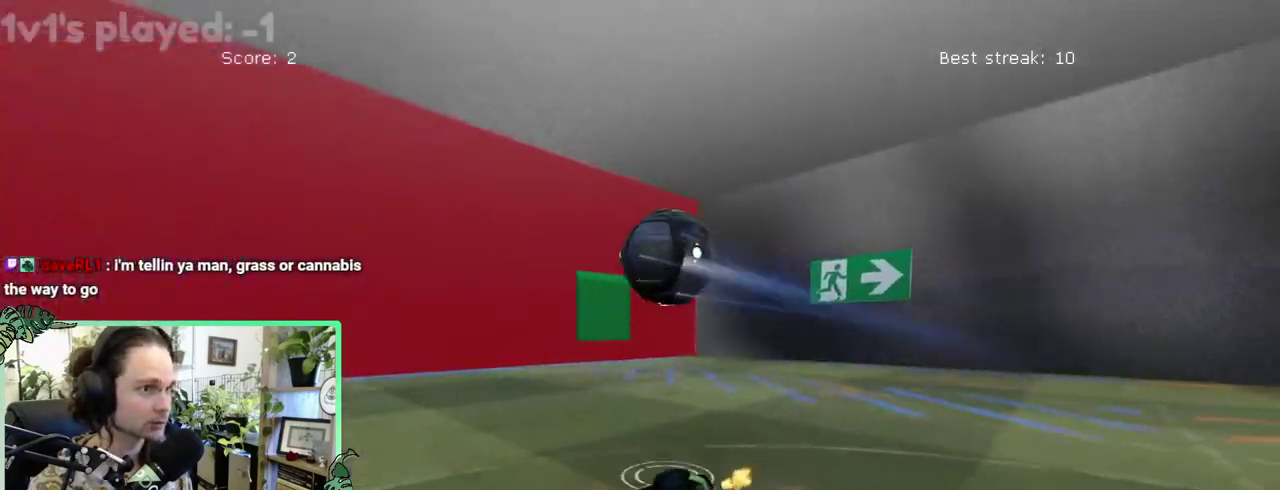
{"buttons": ["R1"], "left_stick": "up", "right_stick": "center"}
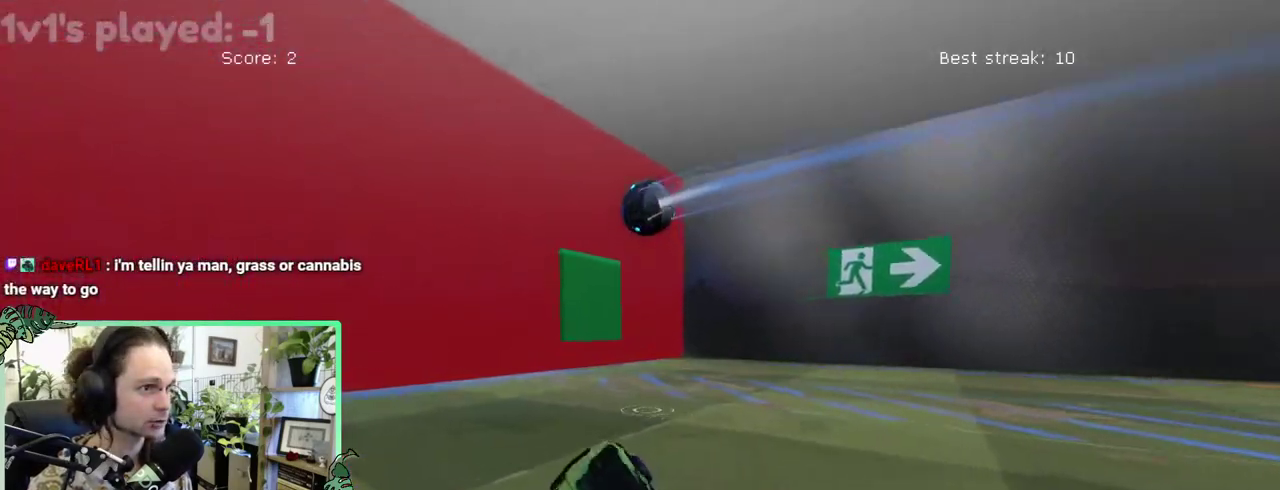
{"buttons": [], "left_stick": "center", "right_stick": "center"}
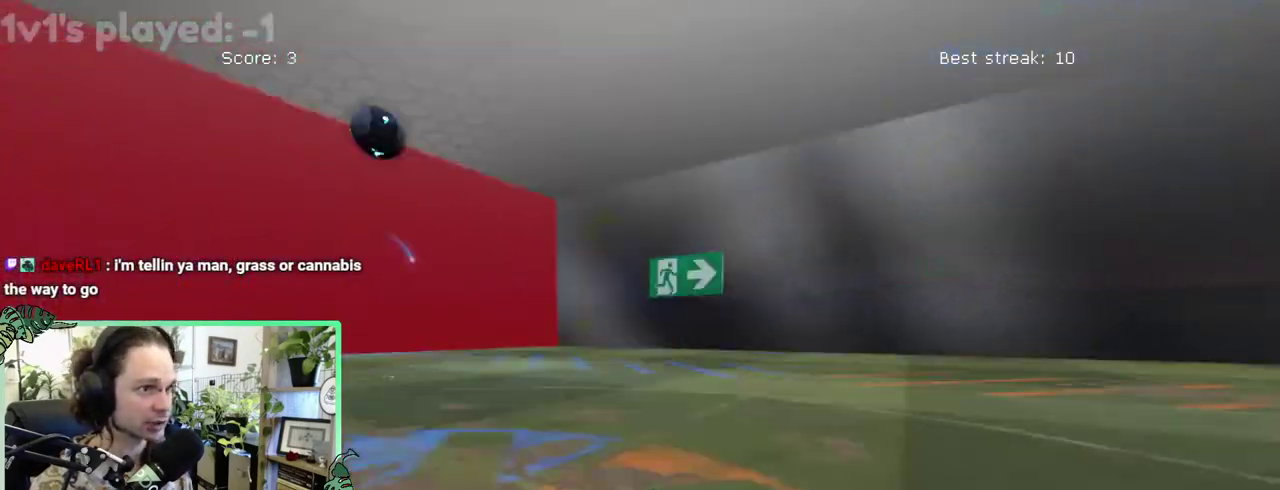
{"buttons": ["B"], "left_stick": "right", "right_stick": "center"}
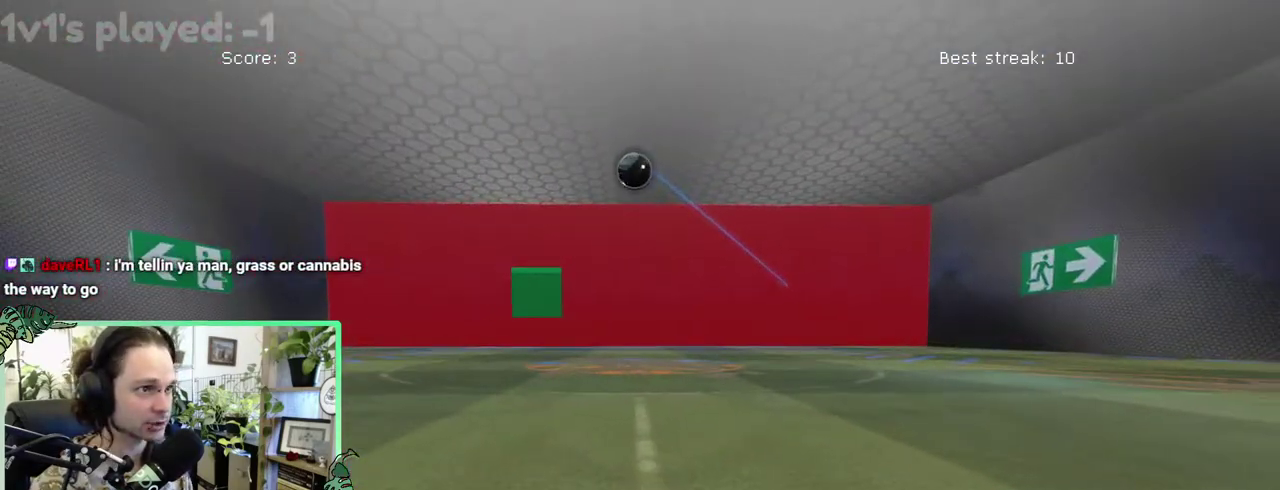
{"buttons": ["B"], "left_stick": "up-left", "right_stick": "center"}
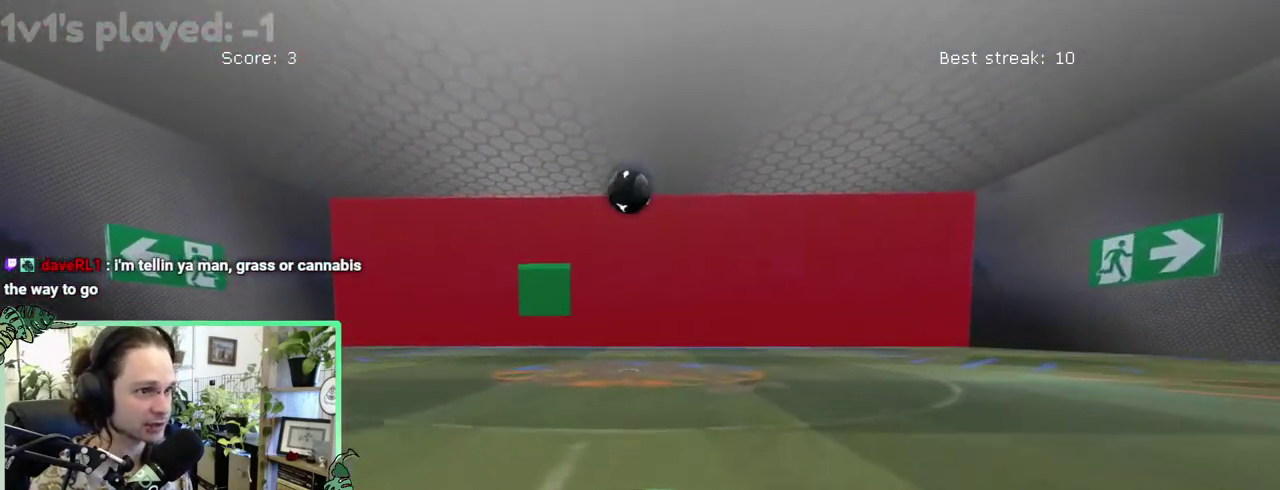
{"buttons": ["B"], "left_stick": "center", "right_stick": "center"}
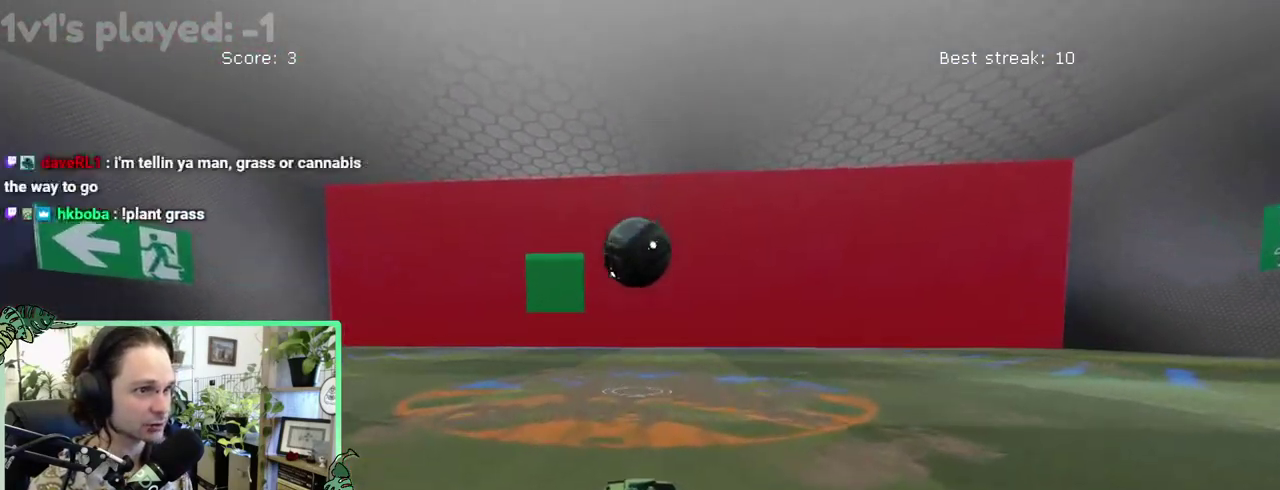
{"buttons": [], "left_stick": "down-left", "right_stick": "center"}
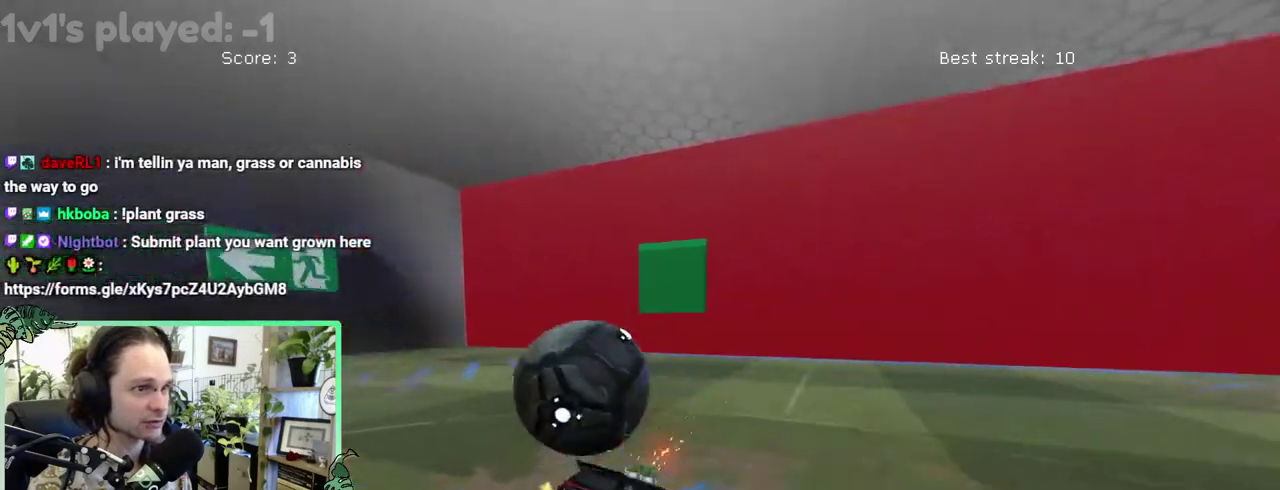
{"buttons": ["L1"], "left_stick": "up", "right_stick": "center"}
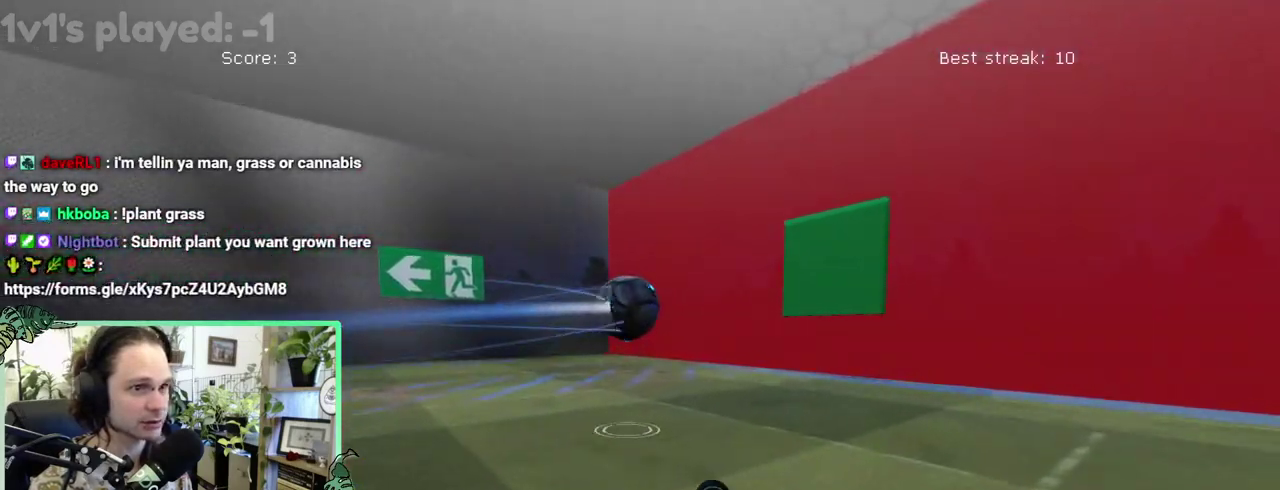
{"buttons": ["SELECT"], "left_stick": "center", "right_stick": "center"}
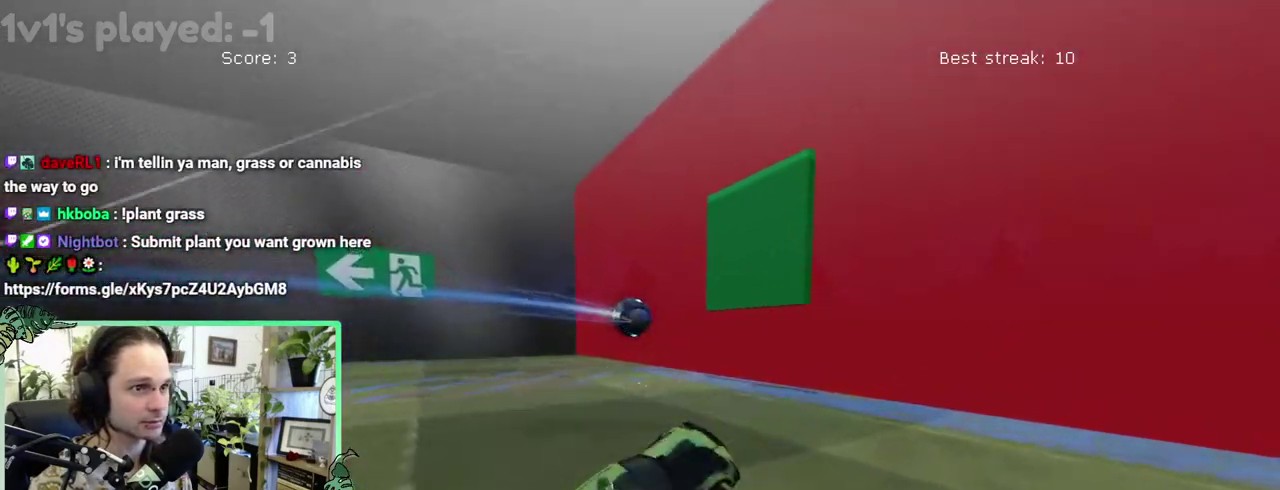
{"buttons": ["B"], "left_stick": "right", "right_stick": "center"}
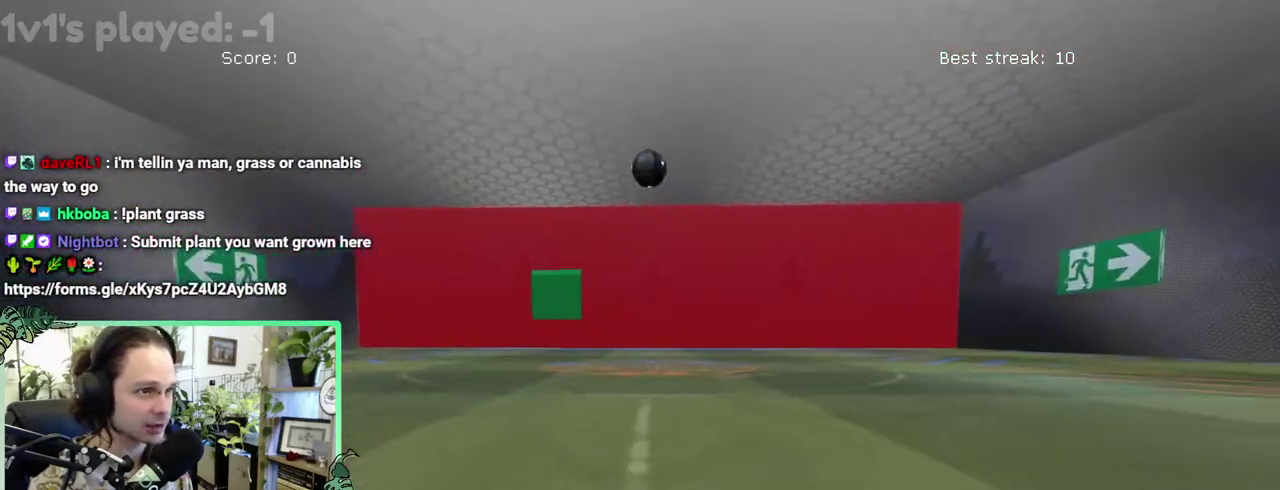
{"buttons": ["B"], "left_stick": "up-left", "right_stick": "center"}